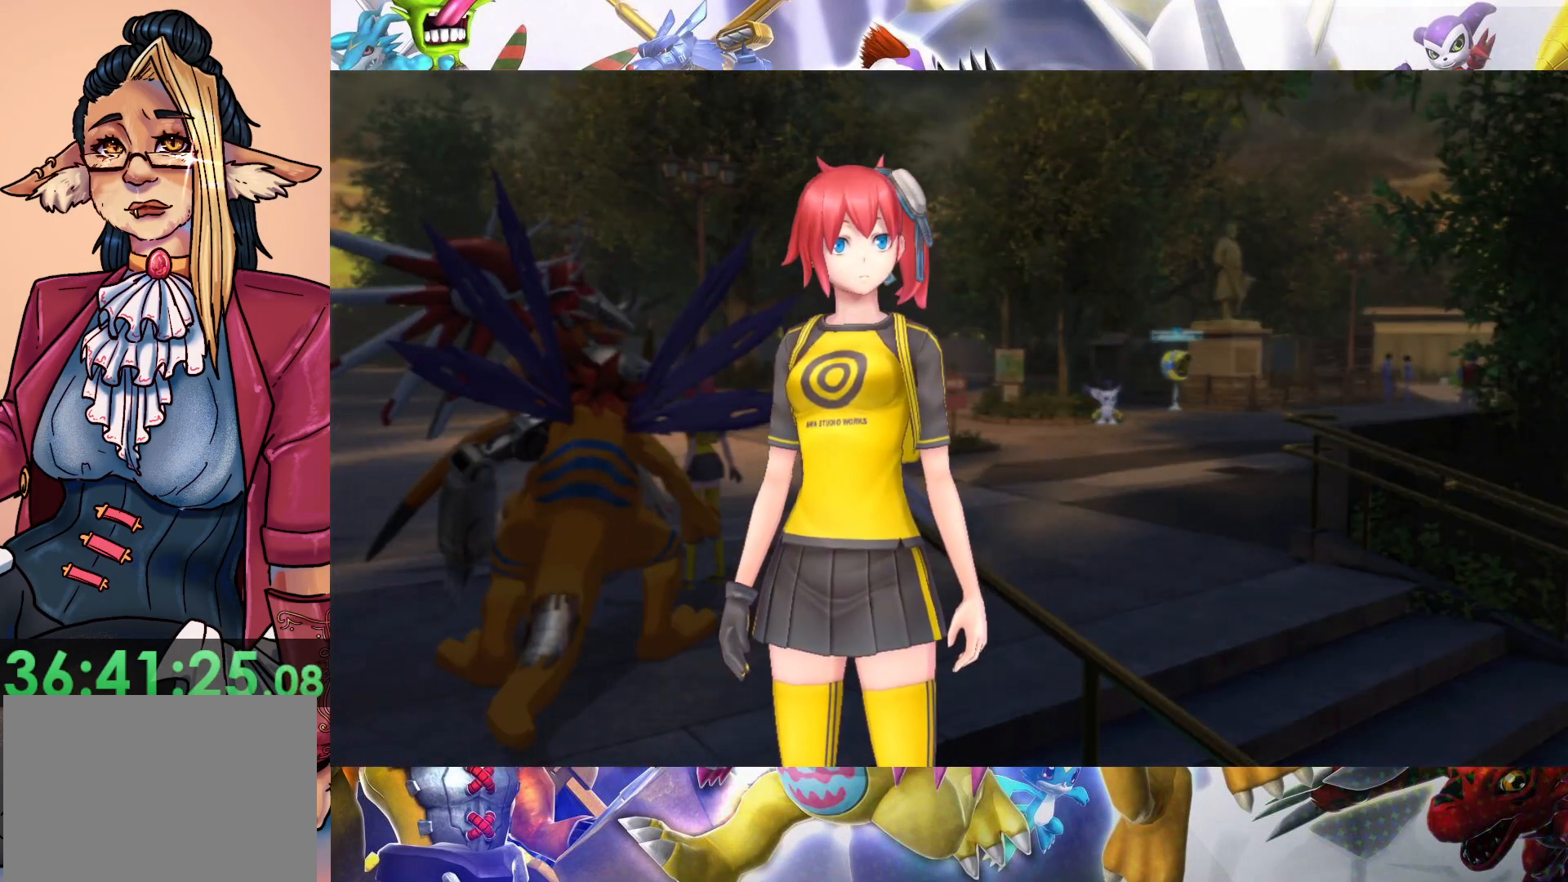
Gameplay with a controller (Nintendo layout); each line is a JSON object with the inputs held at the frame after it. "events" lists button and stick changes between this image and that frame as [ms after this image, input, new state], when the widget could be followed in between. Not read: L3 R1 R3.
{"buttons": [], "left_stick": "center", "right_stick": "center", "events": []}
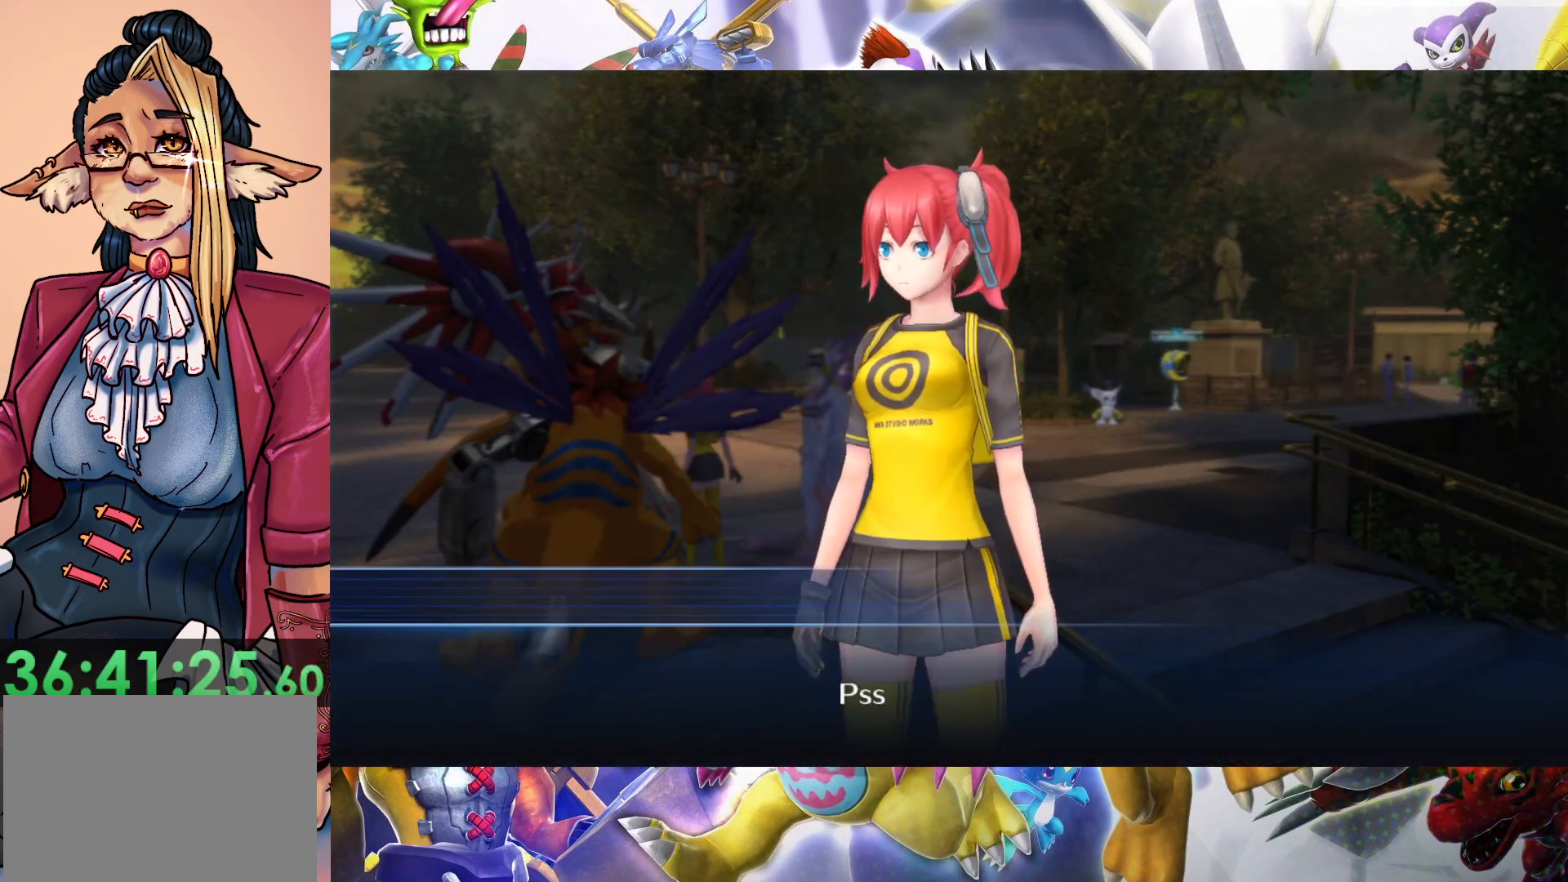
{"buttons": [], "left_stick": "center", "right_stick": "center", "events": []}
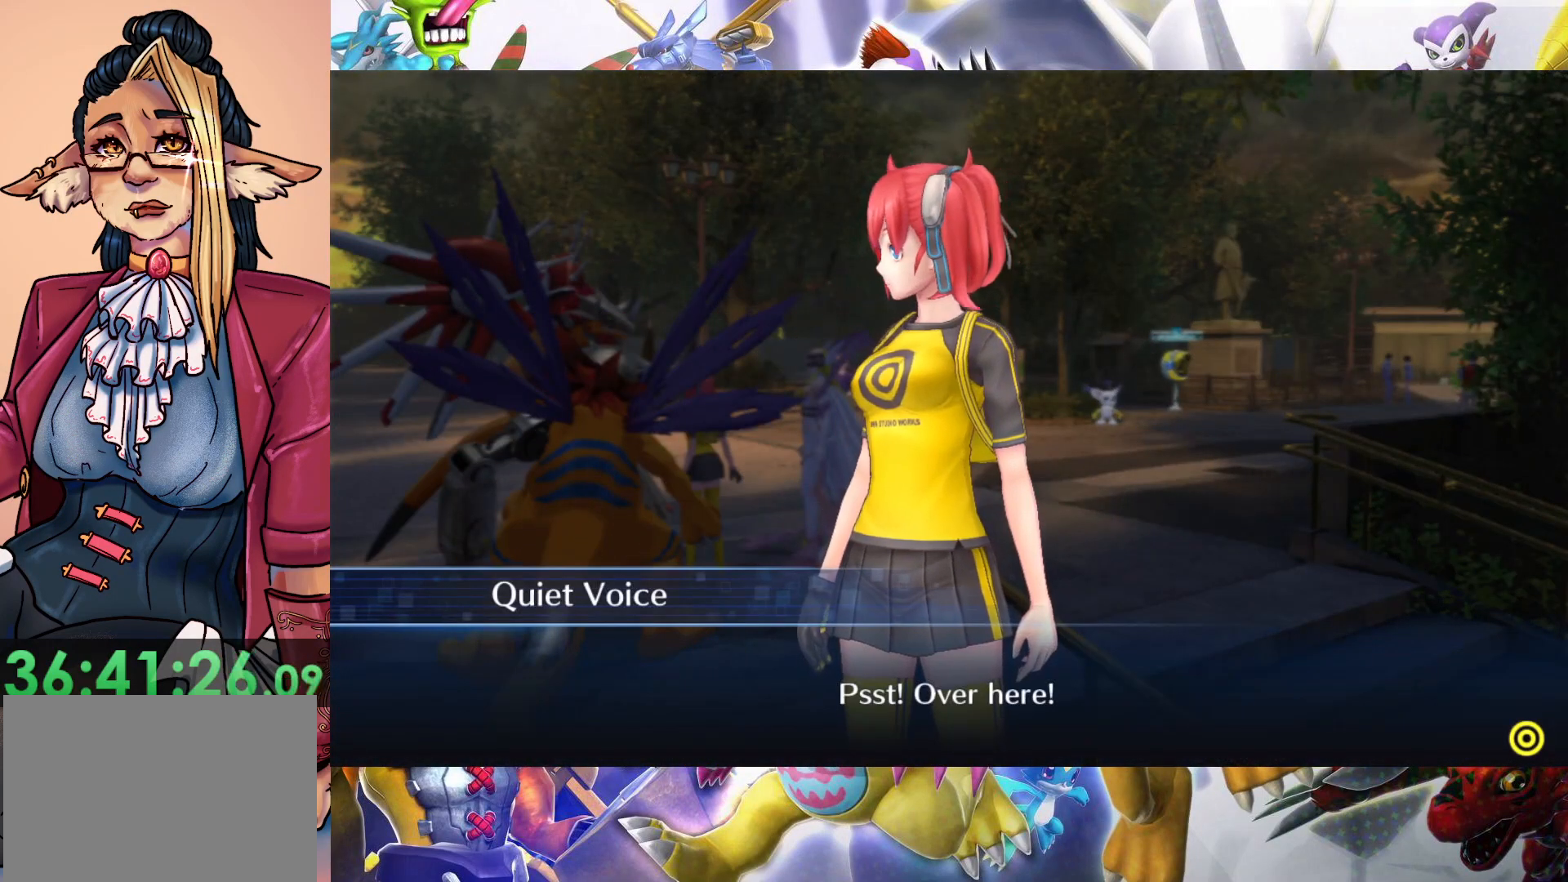
{"buttons": [], "left_stick": "center", "right_stick": "center", "events": []}
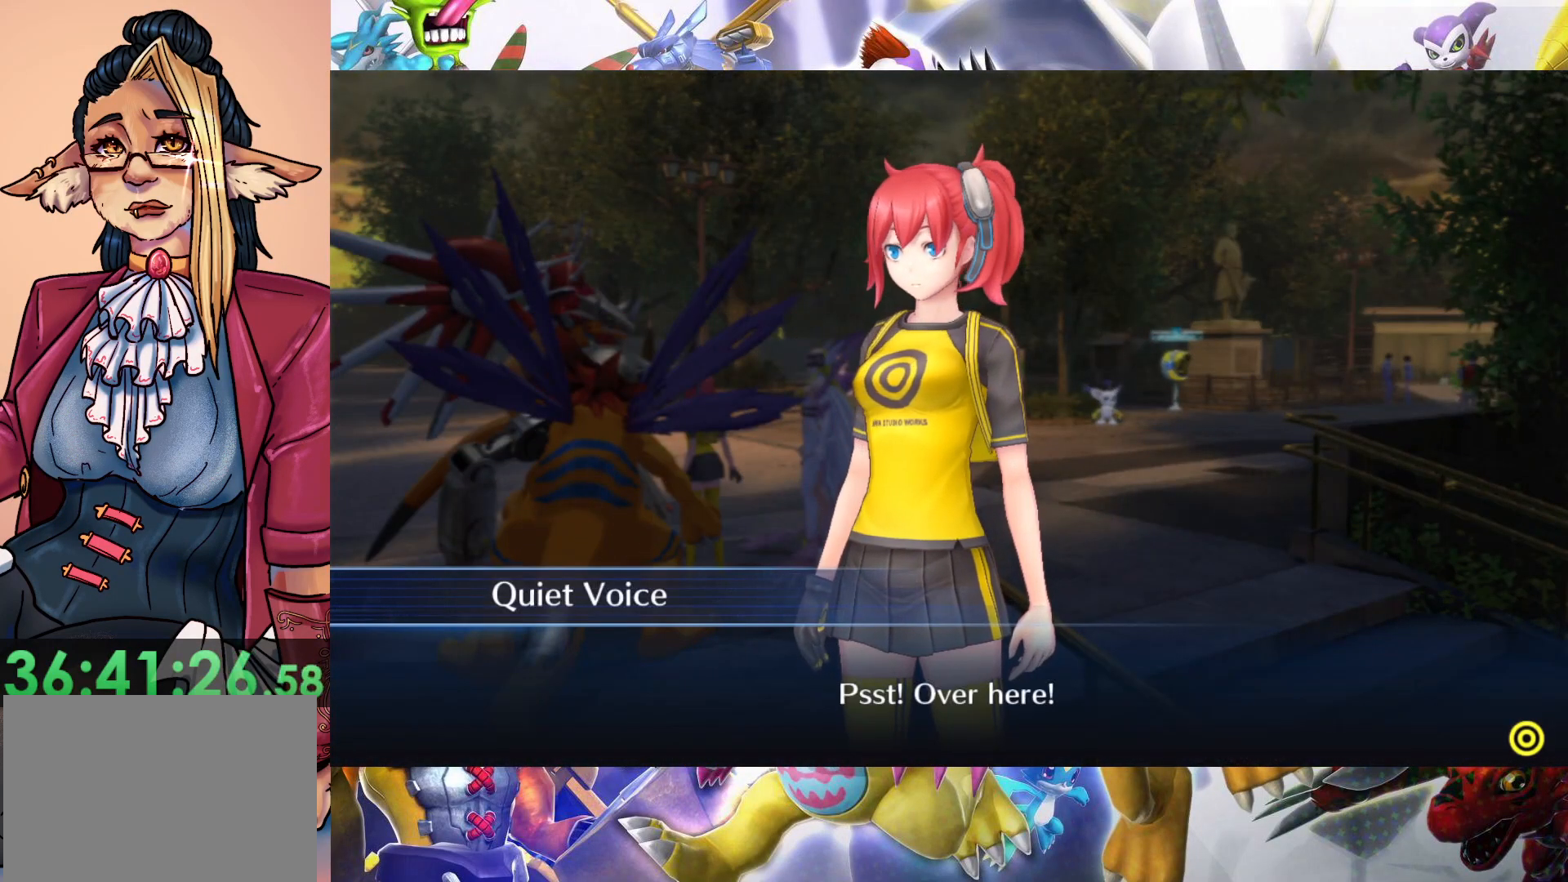
{"buttons": [], "left_stick": "center", "right_stick": "center", "events": [[383, "B", "down"], [467, "B", "up"]]}